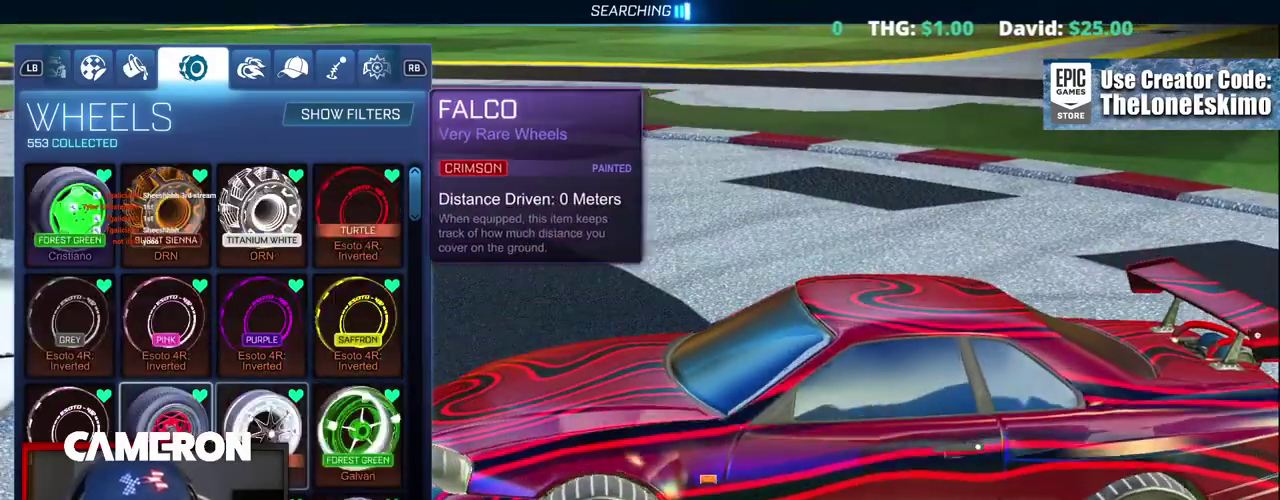
Gameplay with a controller (Xbox layout); each line is a JSON object with the inputs held at the frame after it. "events" lists button and stick changes between this image and that frame as [ms after this image, input, new state], when the widget could be followed in between. This document gives stick clicks only as held states, not as events. Not read: L1 L3 R1.
{"buttons": [], "left_stick": "center", "right_stick": "center", "events": [[33, "left_stick", "center"]]}
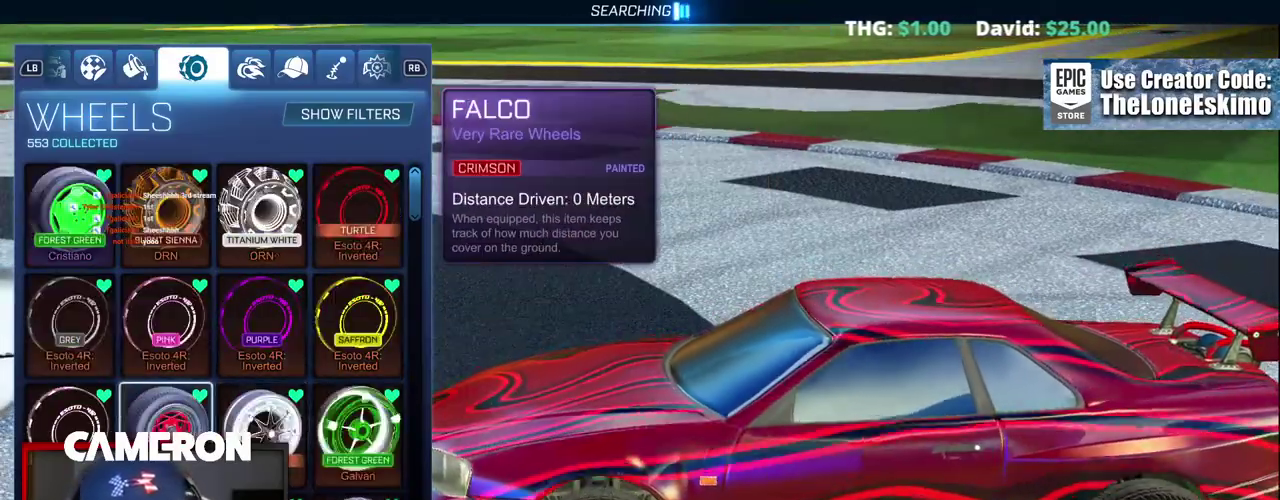
{"buttons": [], "left_stick": "center", "right_stick": "center", "events": []}
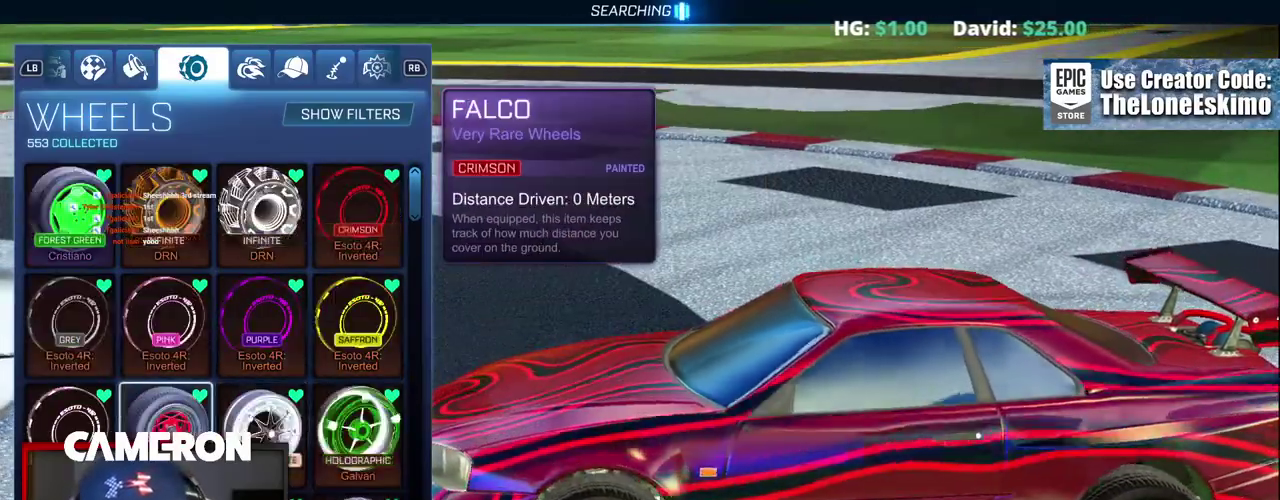
{"buttons": [], "left_stick": "center", "right_stick": "right", "events": [[50, "right_stick", "right"]]}
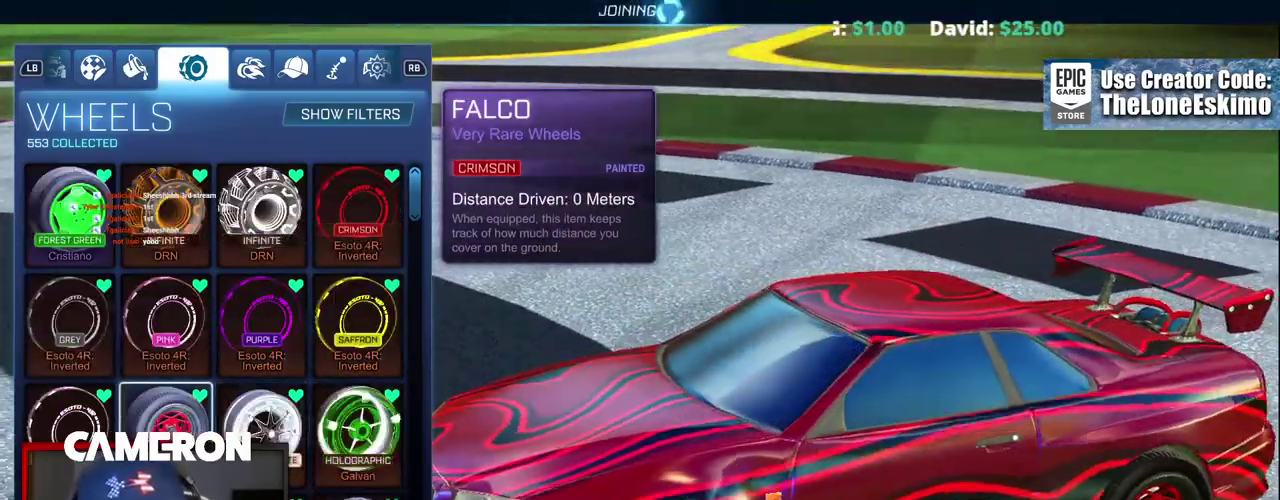
{"buttons": [], "left_stick": "center", "right_stick": "center", "events": [[33, "right_stick", "center"], [300, "B", "down"], [383, "B", "up"]]}
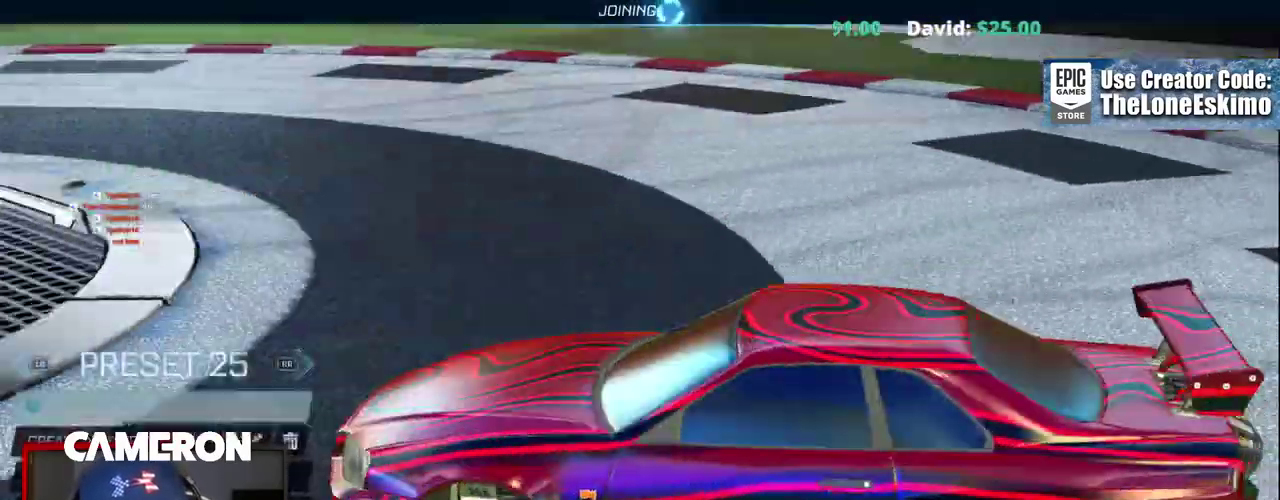
{"buttons": [], "left_stick": "center", "right_stick": "center", "events": [[83, "B", "down"], [200, "B", "up"]]}